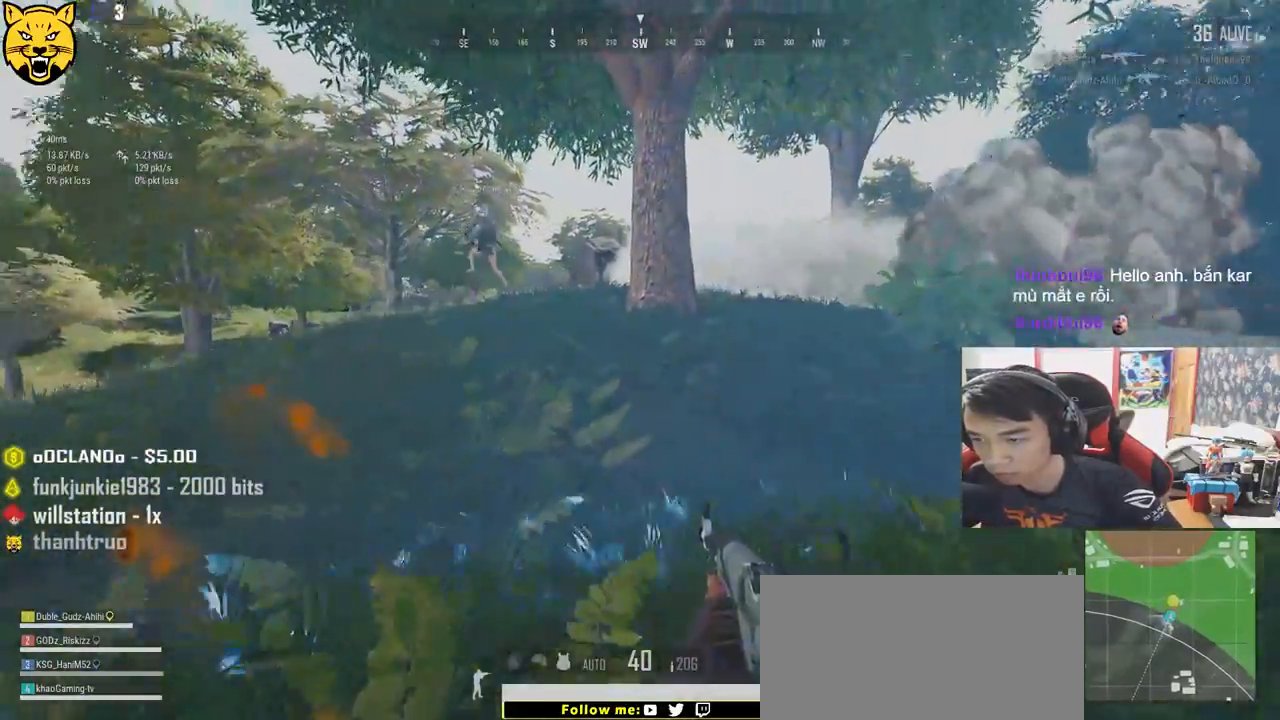
Gameplay with keyboard and mouse; each line is a JSON object with the keys and mouse buttons held at the frame after it. "events" lists presses ("down") and releases ("up") of "a", "c", "ctrl", "d", "e", "f", "q", "r", "s", "shift", "space", "tab", "v", "w", "x", "z", "mouse_left", "mouse_wheel" and "mouse_right" between this image and that frame as [ms after this image, input, new state], when the widget could be followed in between. "mouse_left", "mouse_wheel", "mouse_right" = the "left", "wheel", "right" buttons of the "mouse" list. No other keys are recorded. "wheel" means that the mouse wheel is clicked or scrolled. Mouse movement is not recorded.
{"keys": ["d", "shift", "w"], "mouse": [], "events": [[417, "d", "down"]]}
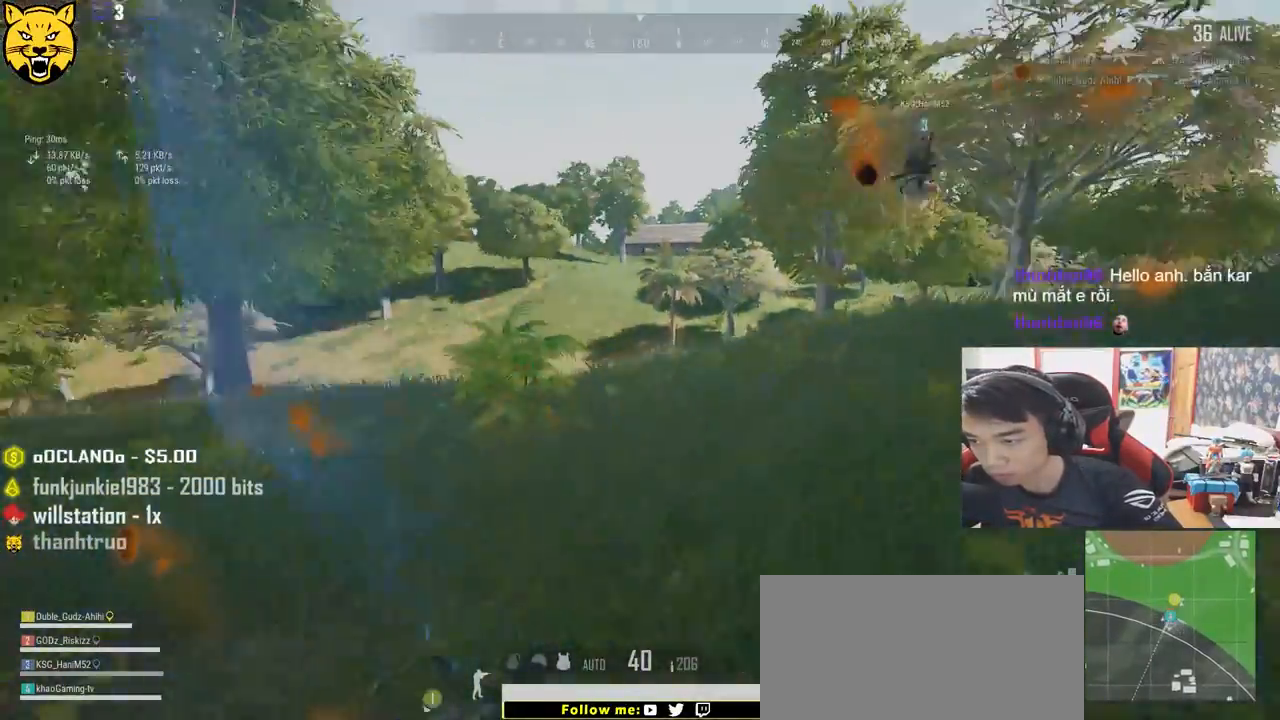
{"keys": ["d", "w"], "mouse": [], "events": [[500, "shift", "up"]]}
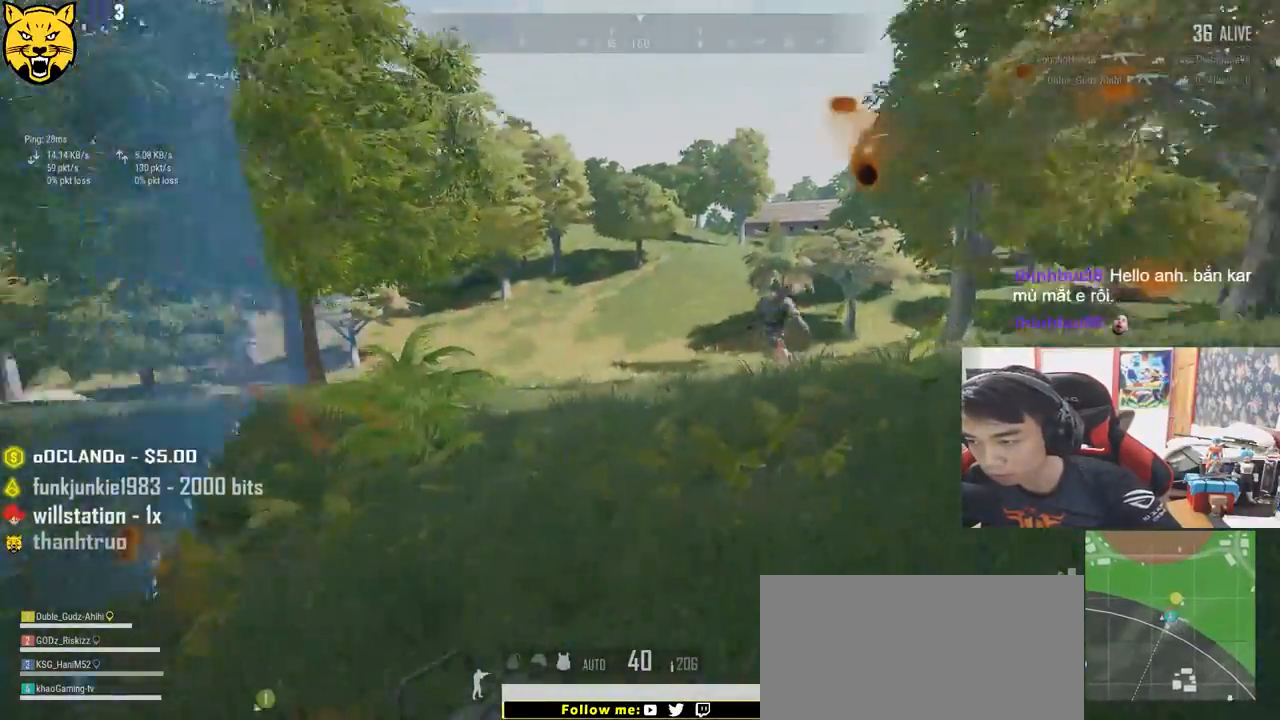
{"keys": ["d"], "mouse": [], "events": [[34, "w", "up"], [150, "s", "down"], [434, "s", "up"]]}
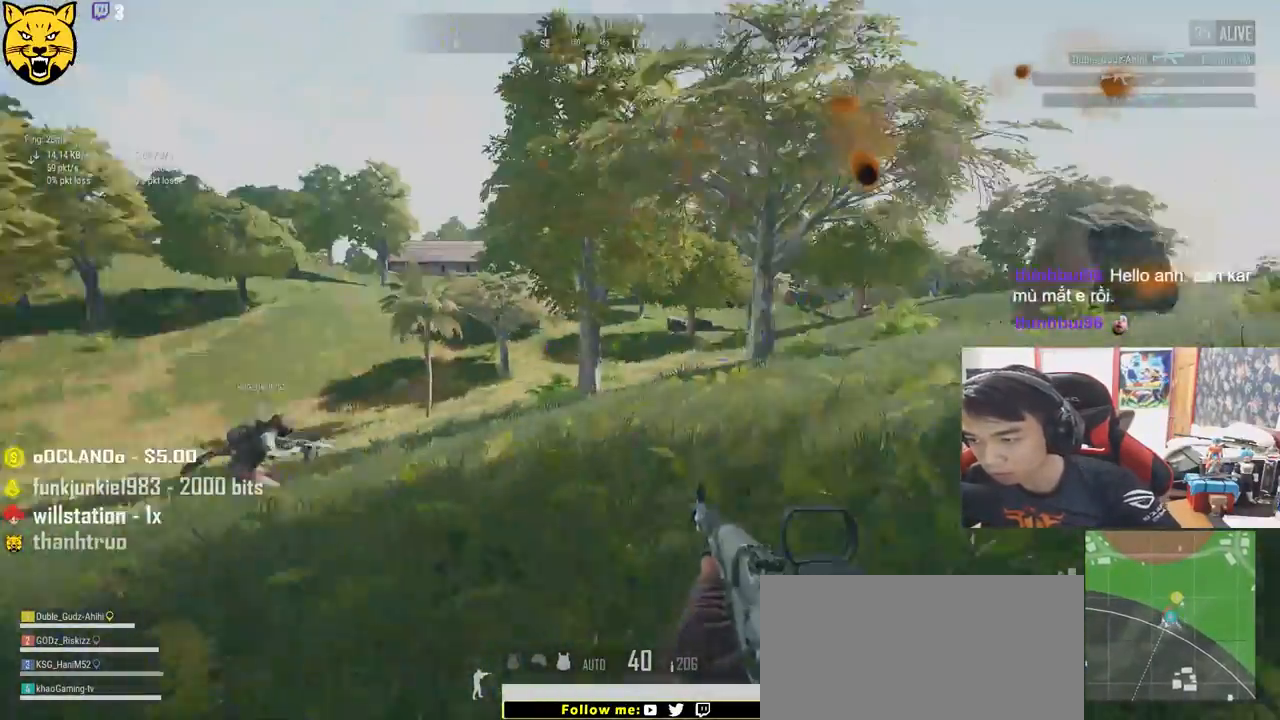
{"keys": ["d", "w"], "mouse": ["right"], "events": [[100, "w", "down"], [484, "mouse_right", "down"]]}
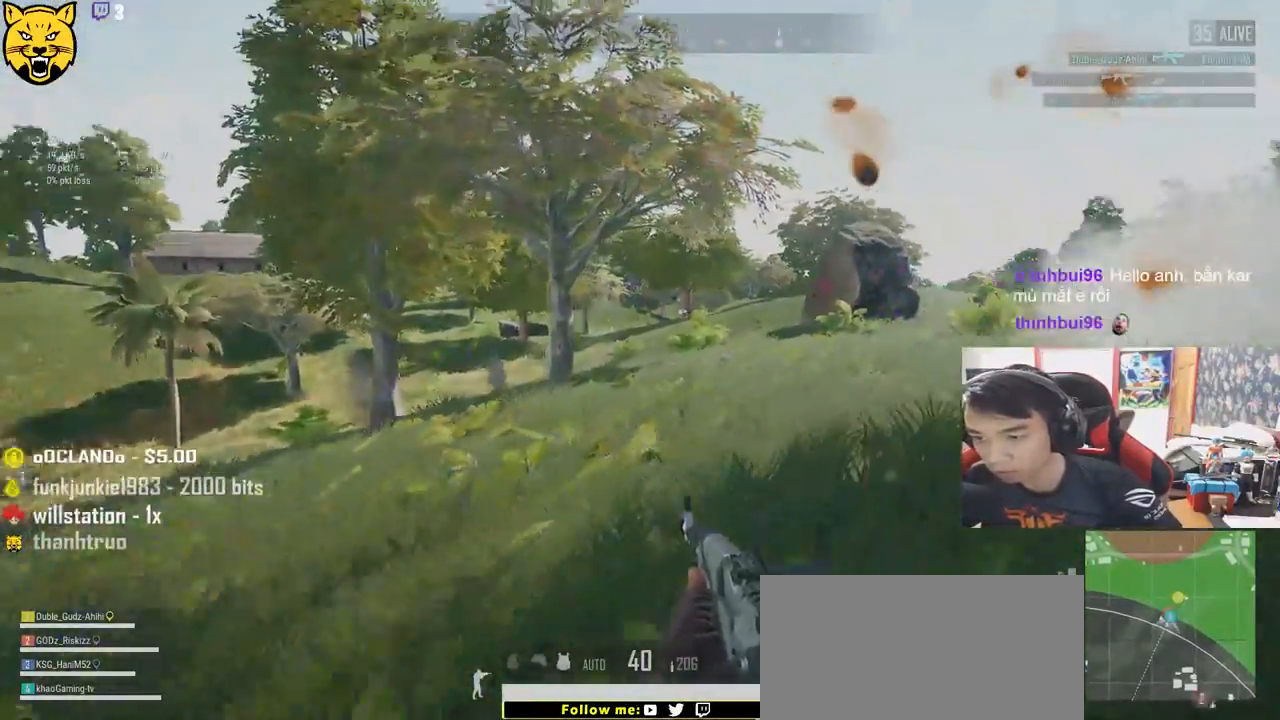
{"keys": ["a"], "mouse": ["left"], "events": [[67, "ctrl", "down"], [84, "mouse_right", "up"], [200, "mouse_left", "down"], [234, "ctrl", "up"], [350, "a", "down"], [350, "w", "up"], [400, "d", "up"]]}
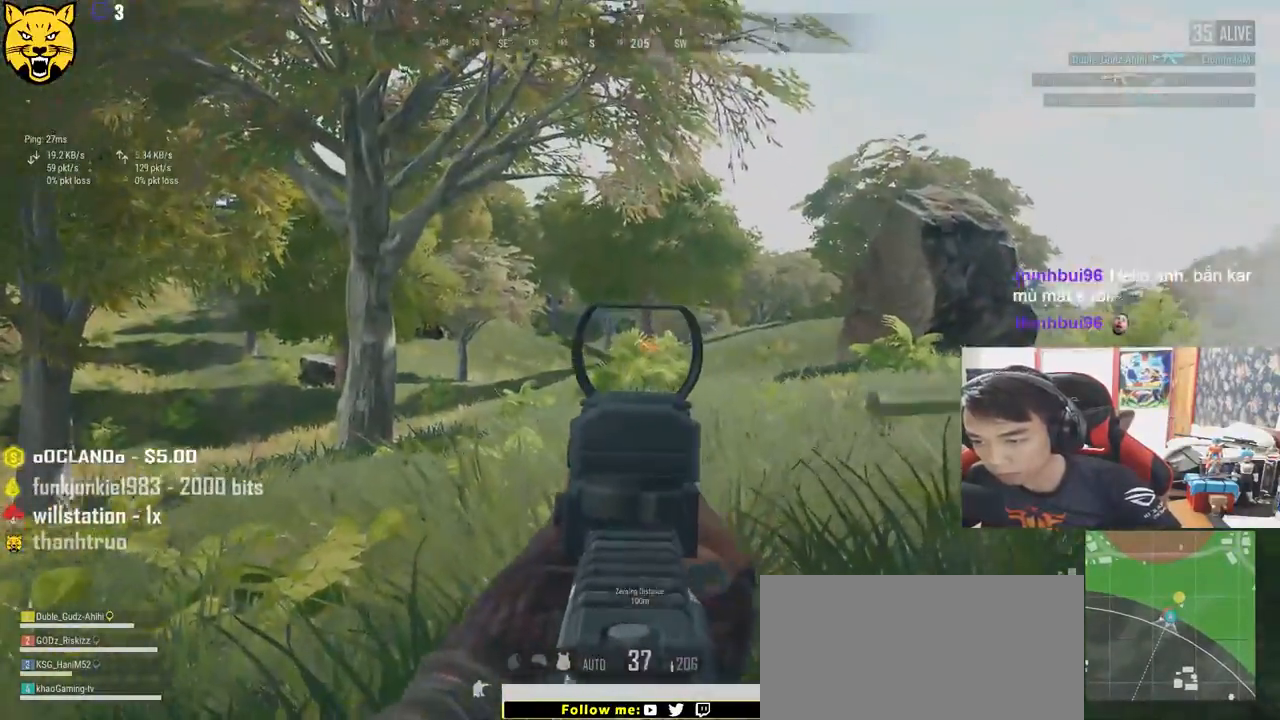
{"keys": ["d"], "mouse": ["left"], "events": [[50, "d", "down"], [100, "a", "up"], [234, "a", "down"], [267, "d", "up"], [384, "d", "down"], [417, "a", "up"]]}
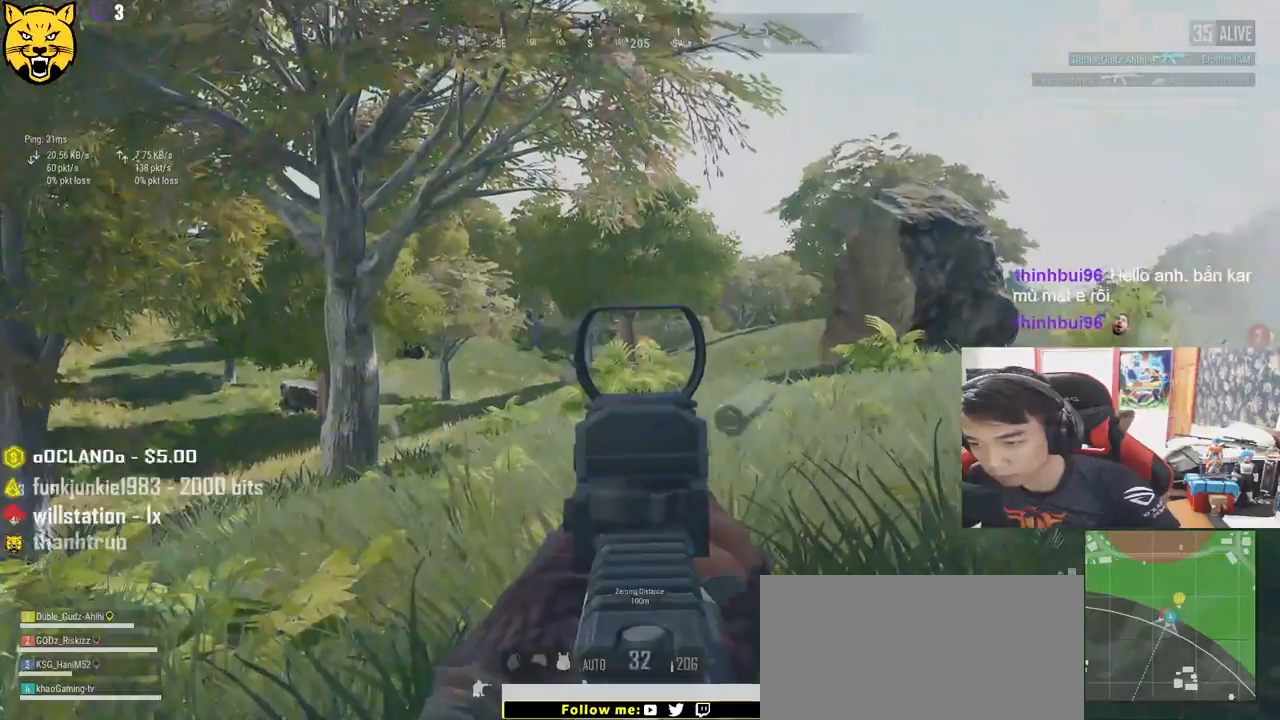
{"keys": ["d"], "mouse": ["left"], "events": []}
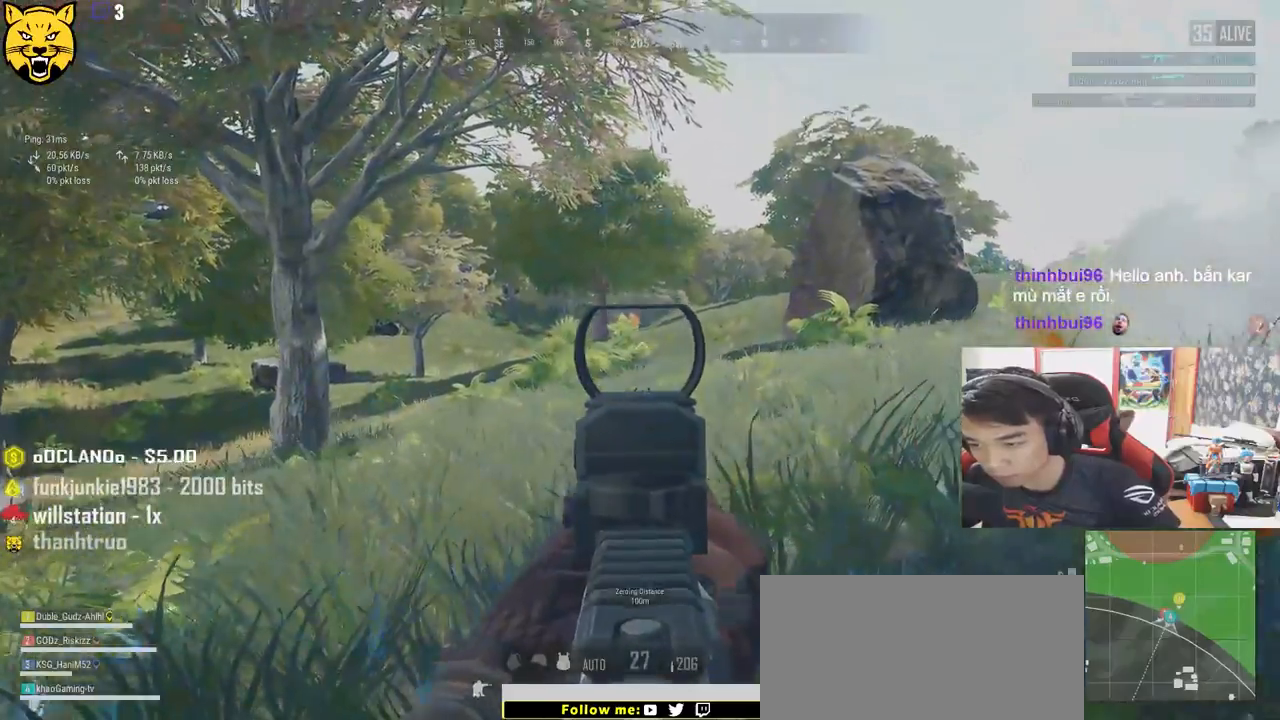
{"keys": ["a"], "mouse": ["left"], "events": [[150, "a", "down"], [217, "d", "up"], [334, "d", "down"], [350, "a", "up"], [484, "a", "down"], [500, "d", "up"]]}
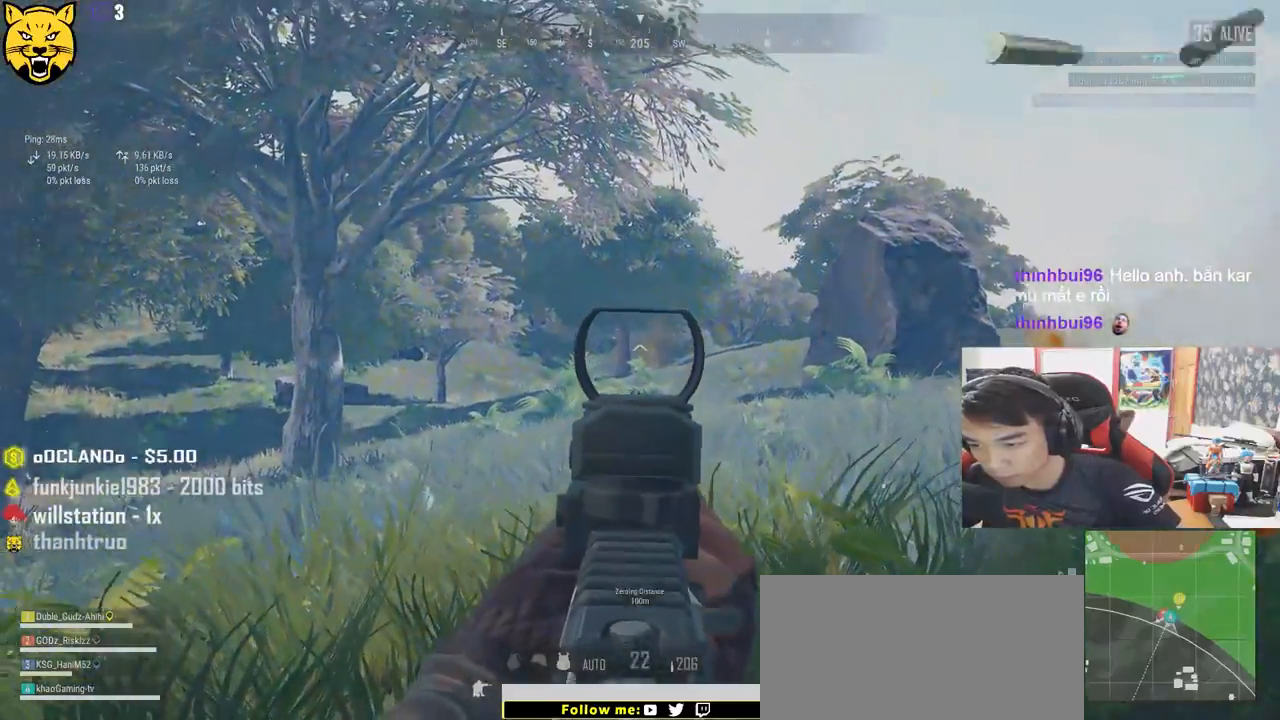
{"keys": ["a", "d"], "mouse": ["left"], "events": [[100, "d", "down"], [134, "a", "up"], [300, "a", "down"], [334, "d", "up"], [500, "d", "down"]]}
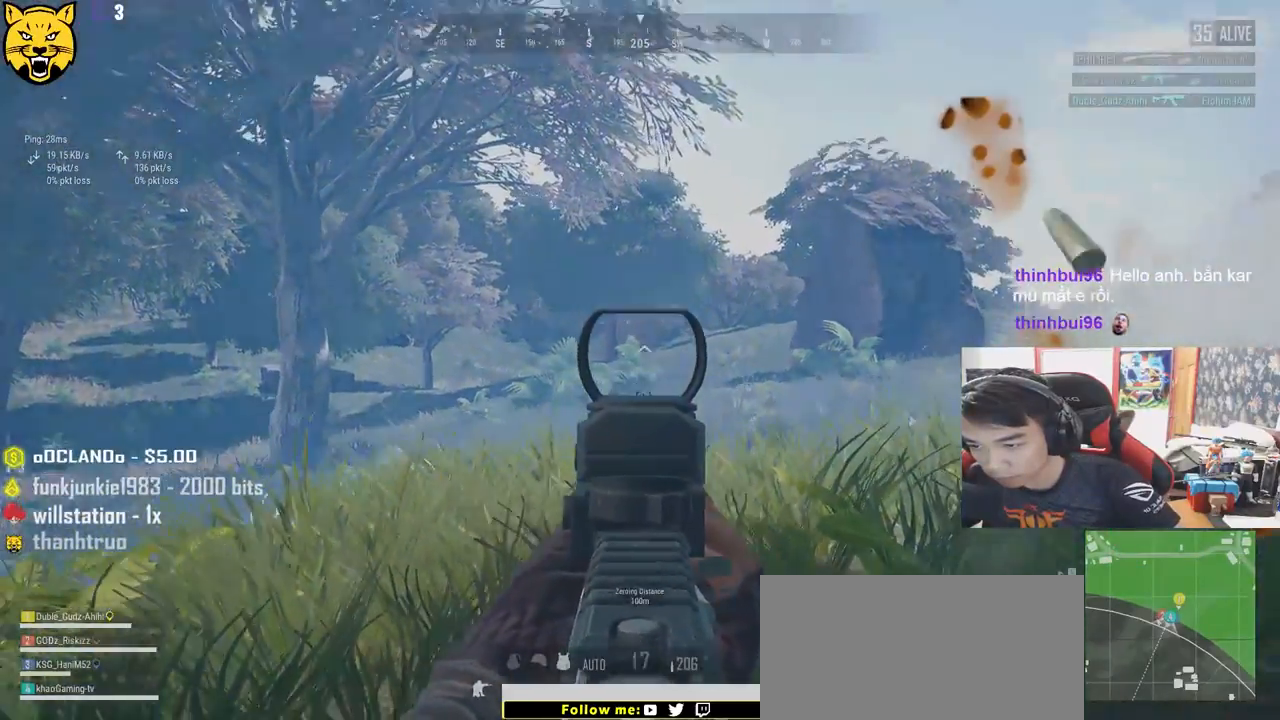
{"keys": ["ctrl", "s"], "mouse": [], "events": [[50, "a", "up"], [334, "s", "down"], [384, "mouse_right", "down"], [400, "d", "up"], [417, "mouse_left", "up"], [467, "mouse_right", "up"], [500, "ctrl", "down"]]}
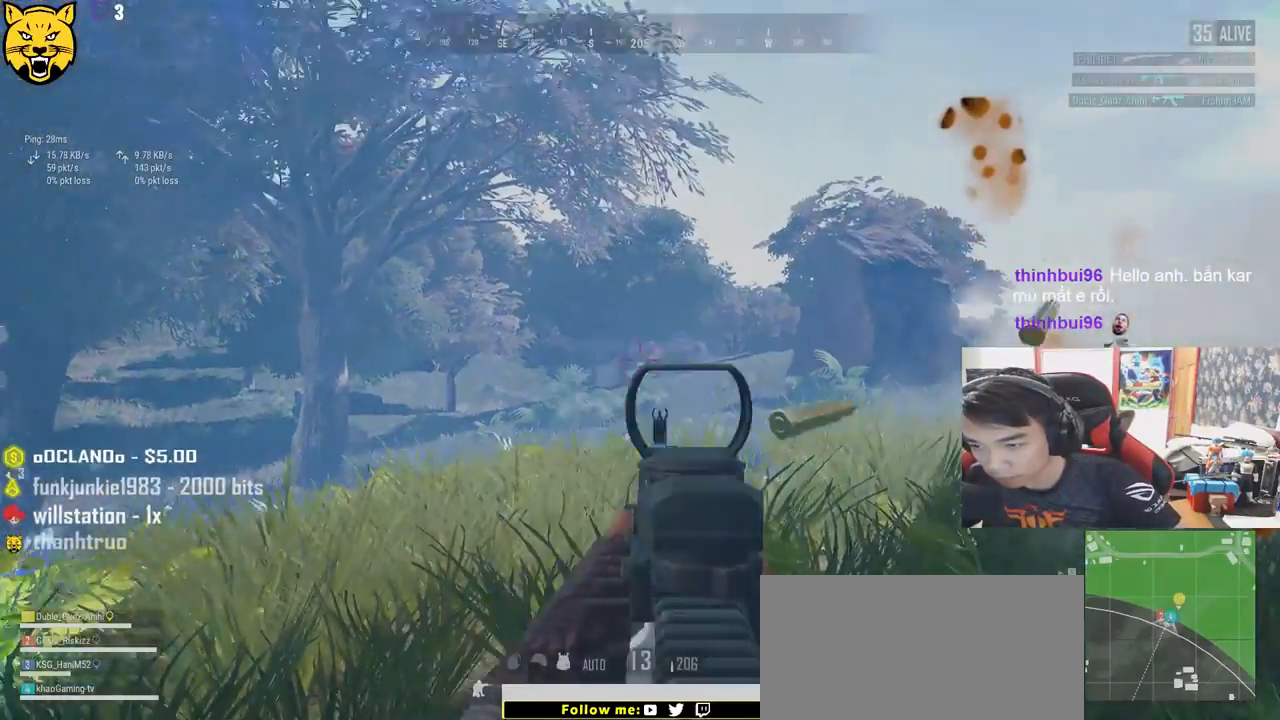
{"keys": ["d"], "mouse": [], "events": [[150, "r", "down"], [167, "ctrl", "up"], [267, "r", "up"], [384, "d", "down"], [484, "s", "up"]]}
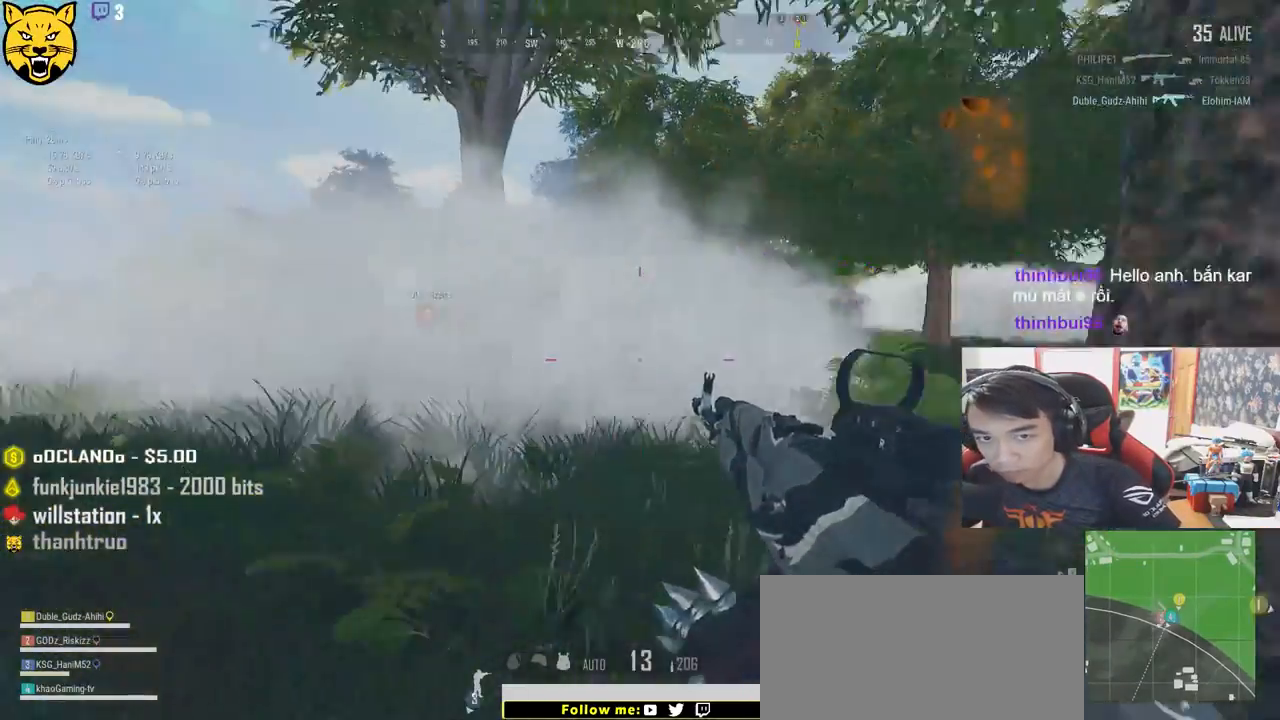
{"keys": ["d", "shift", "w"], "mouse": [], "events": [[117, "w", "down"], [334, "shift", "down"]]}
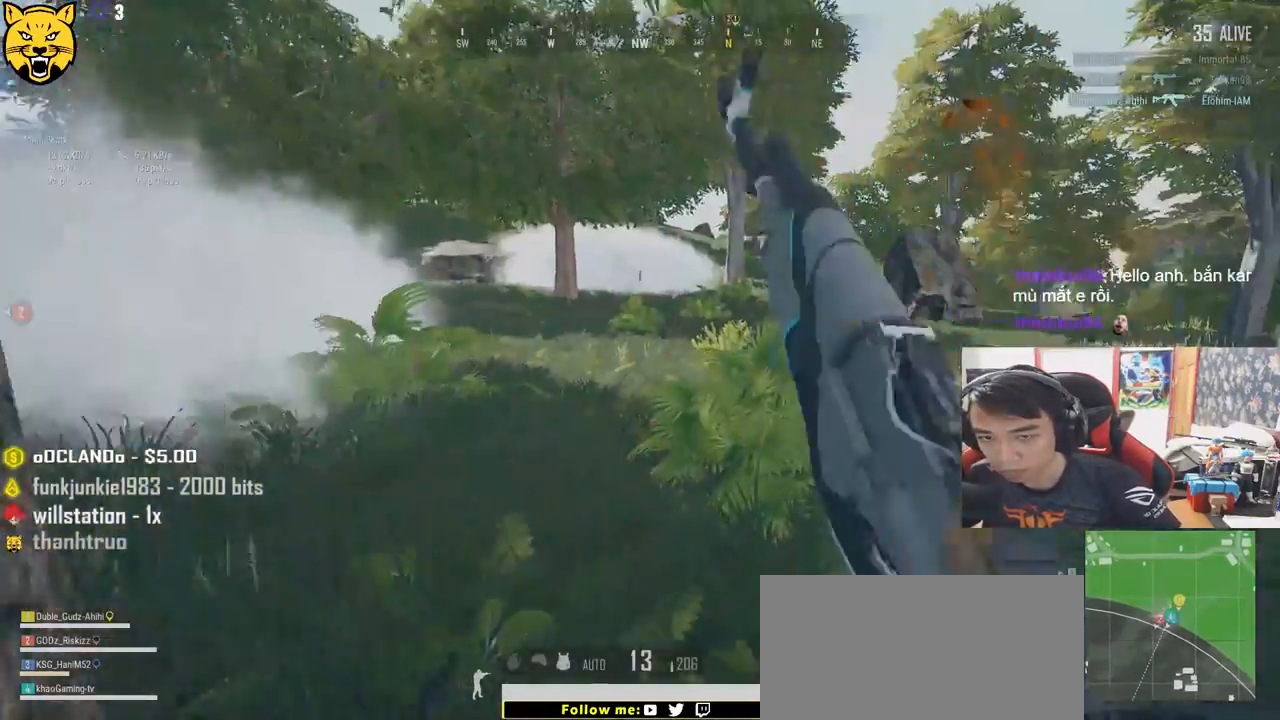
{"keys": ["shift", "w"], "mouse": [], "events": [[50, "d", "up"]]}
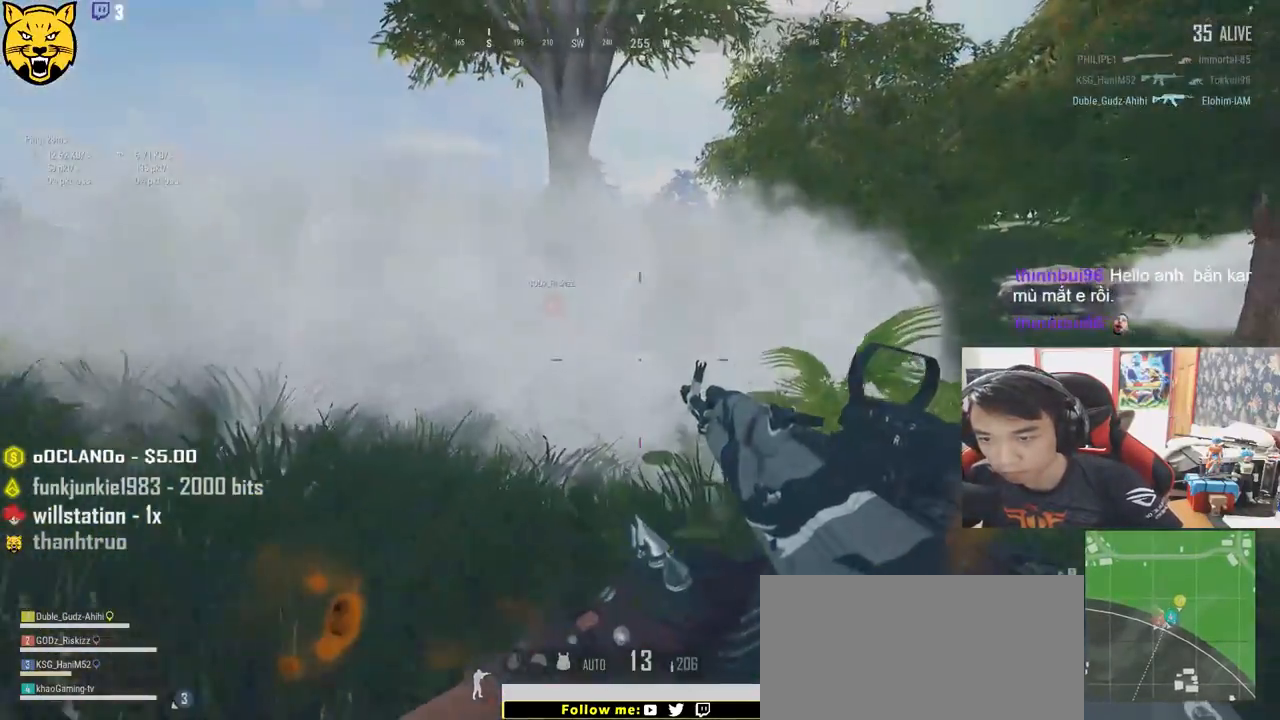
{"keys": ["shift", "w"], "mouse": [], "events": []}
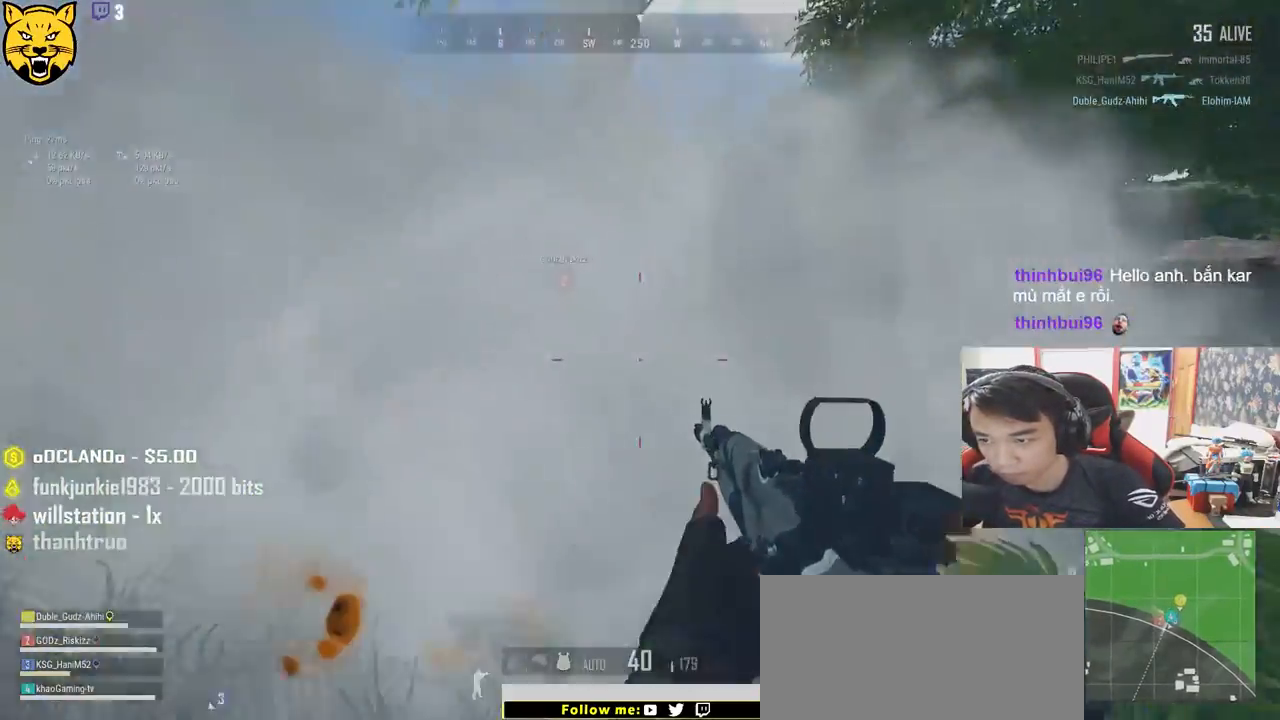
{"keys": ["d", "shift", "w"], "mouse": [], "events": [[134, "d", "down"], [317, "ctrl", "down"], [467, "ctrl", "up"]]}
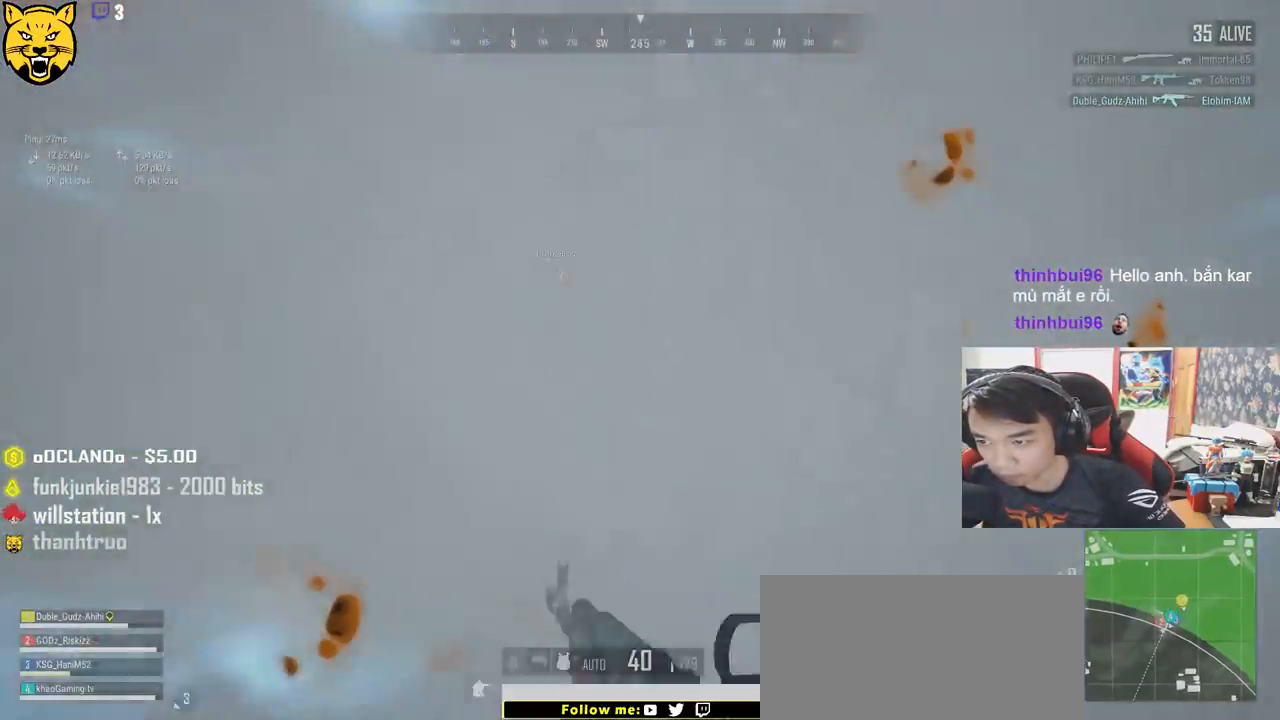
{"keys": ["d", "shift", "w"], "mouse": [], "events": [[284, "ctrl", "down"], [417, "ctrl", "up"]]}
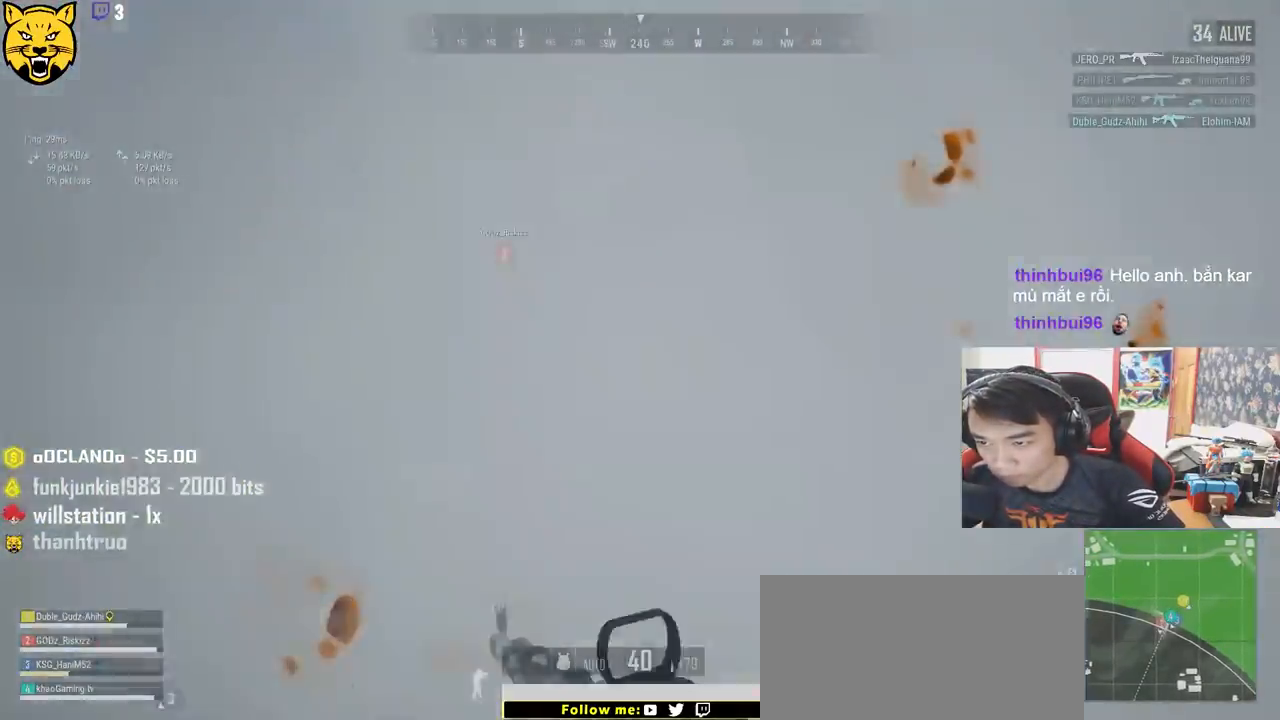
{"keys": ["d", "shift", "w"], "mouse": [], "events": []}
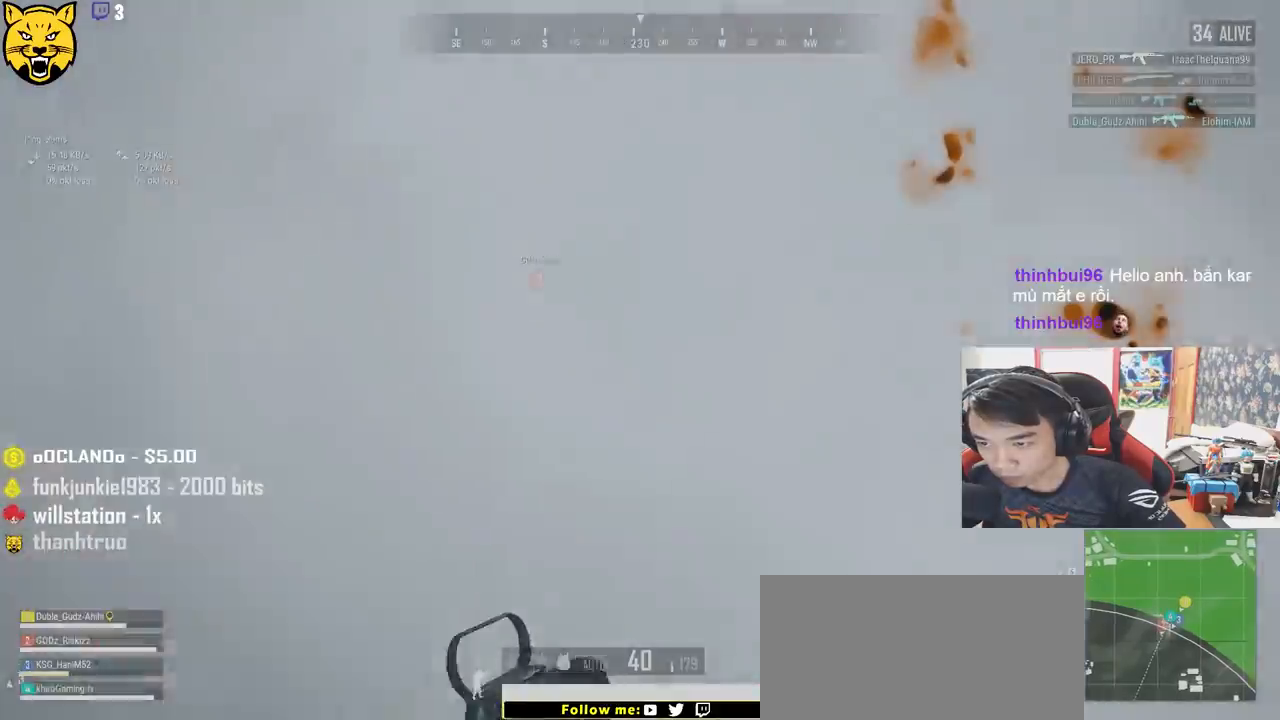
{"keys": ["d", "shift", "w"], "mouse": [], "events": []}
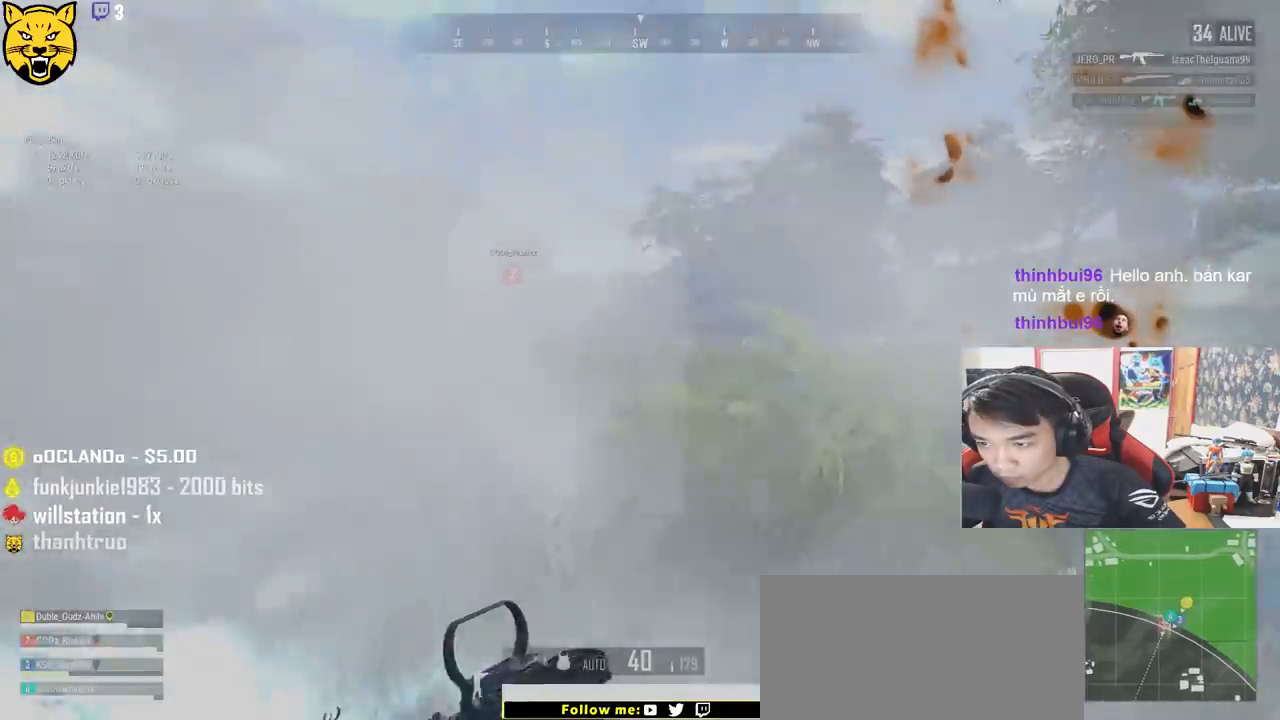
{"keys": ["d", "shift", "w"], "mouse": [], "events": []}
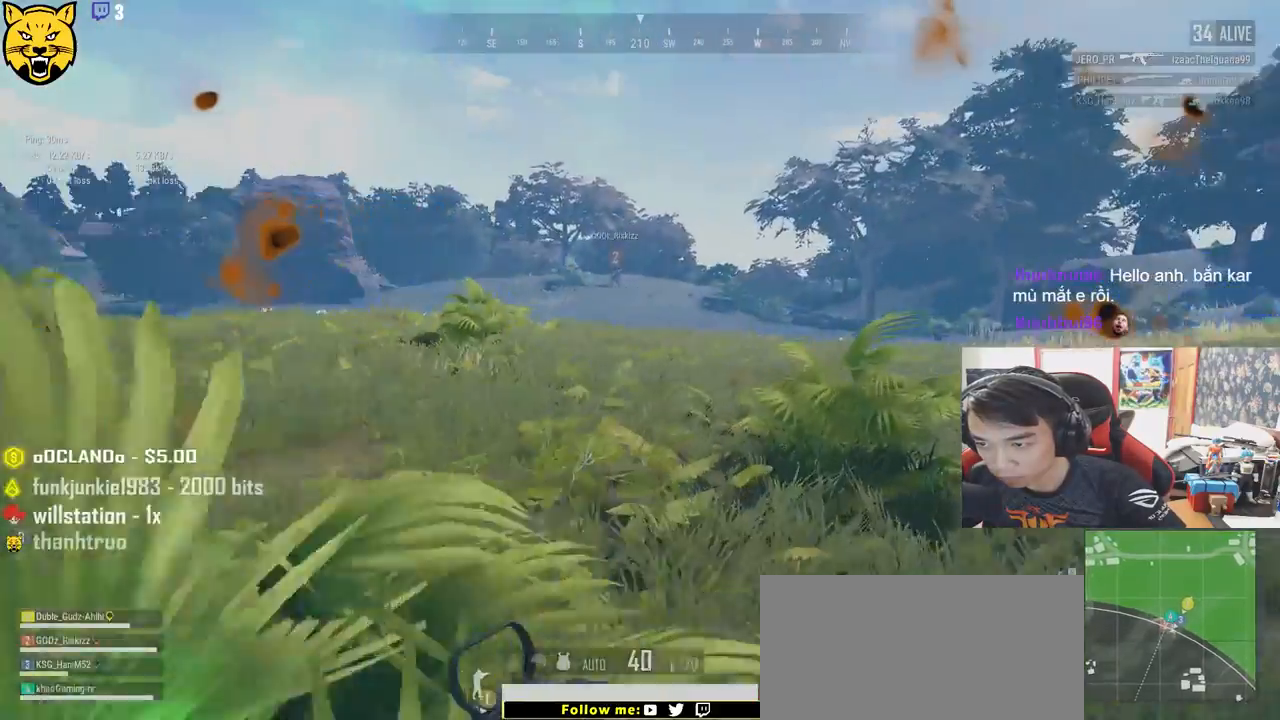
{"keys": ["d", "shift", "w"], "mouse": [], "events": []}
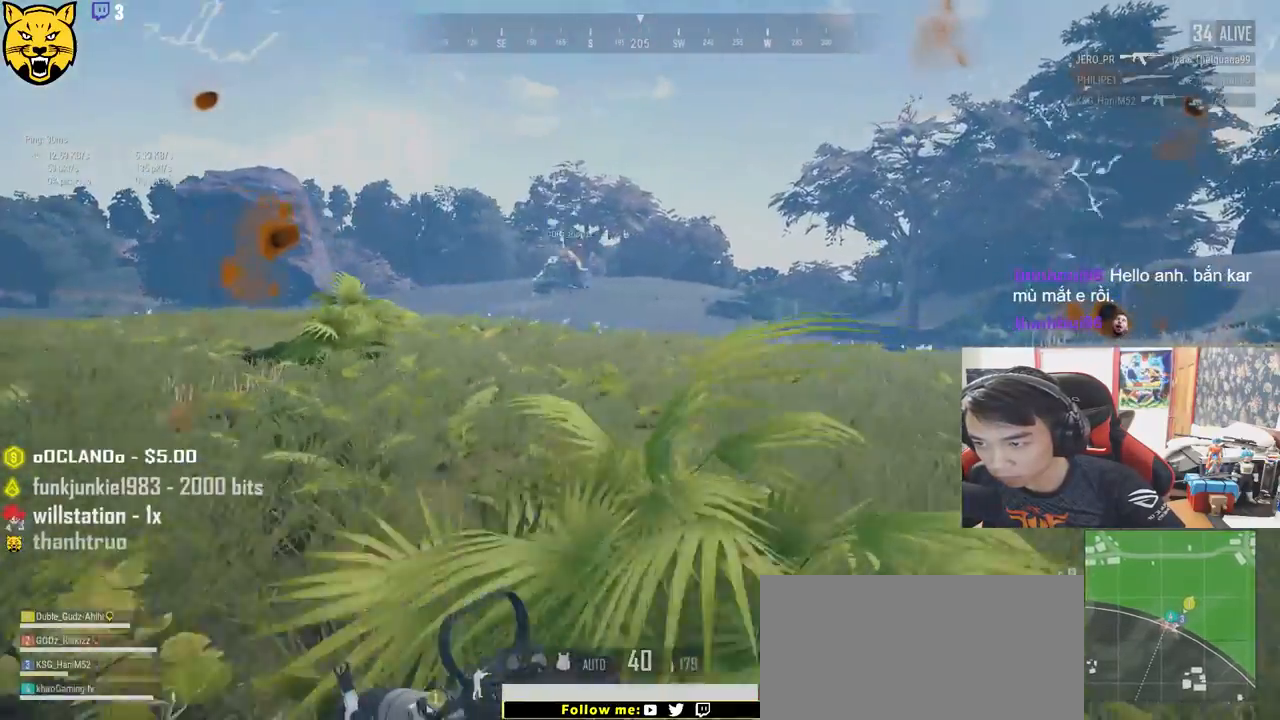
{"keys": ["shift", "w"], "mouse": [], "events": [[117, "d", "up"]]}
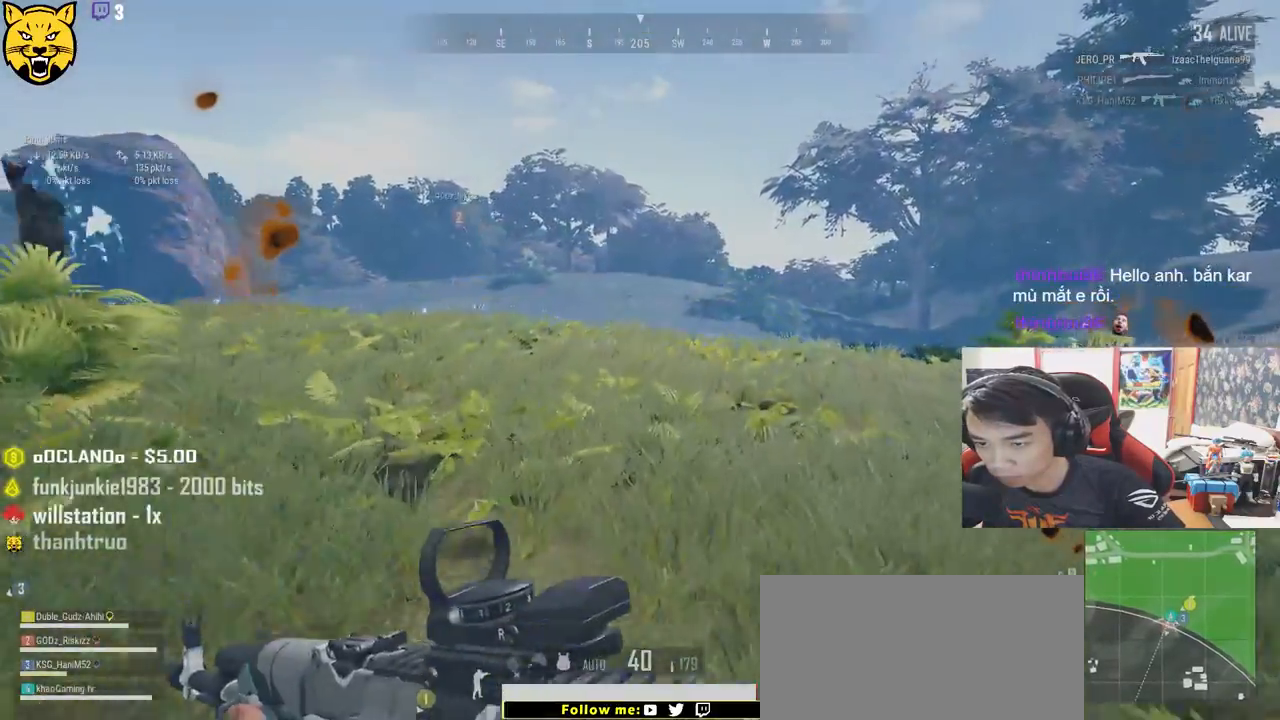
{"keys": ["shift", "w"], "mouse": [], "events": []}
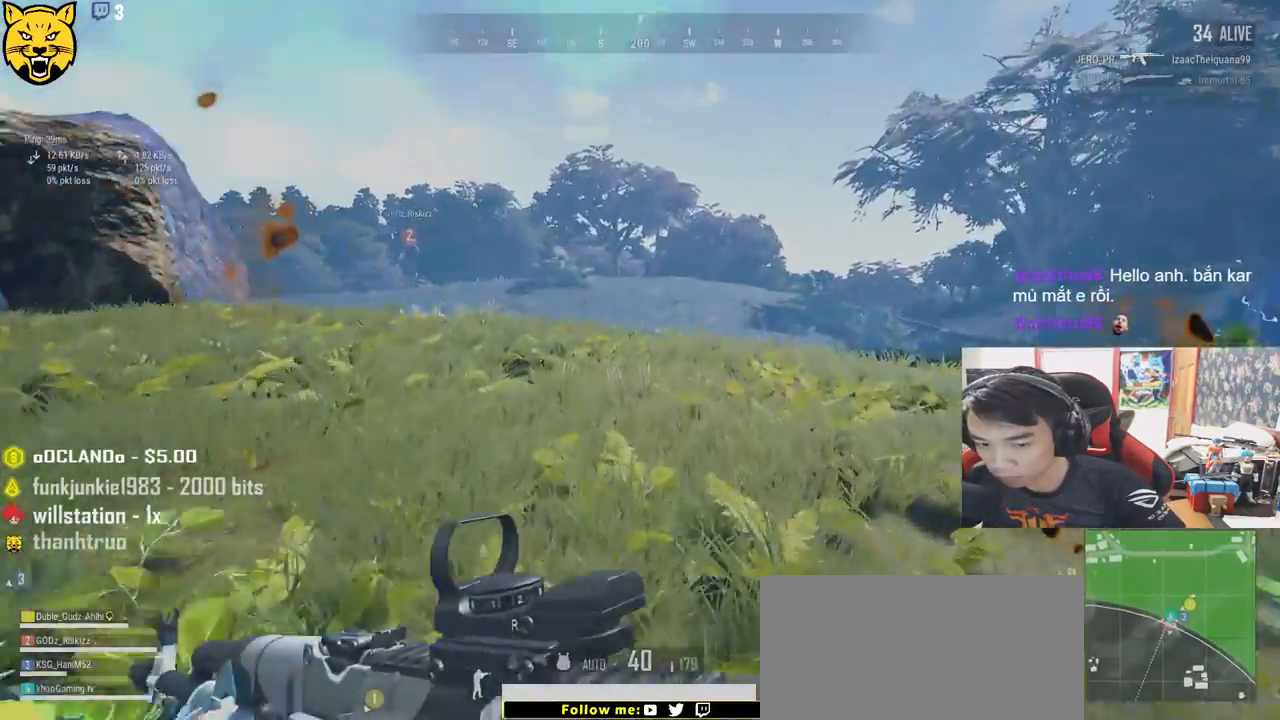
{"keys": ["shift", "w"], "mouse": [], "events": []}
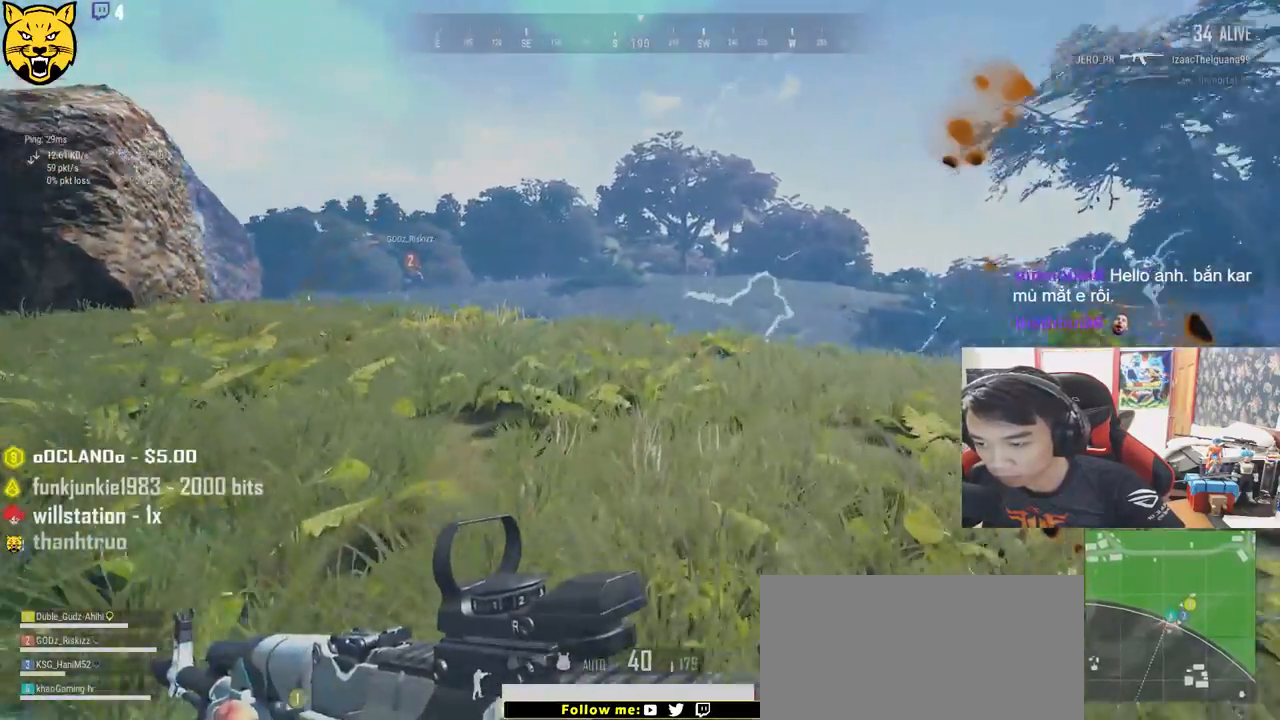
{"keys": ["shift", "w"], "mouse": [], "events": []}
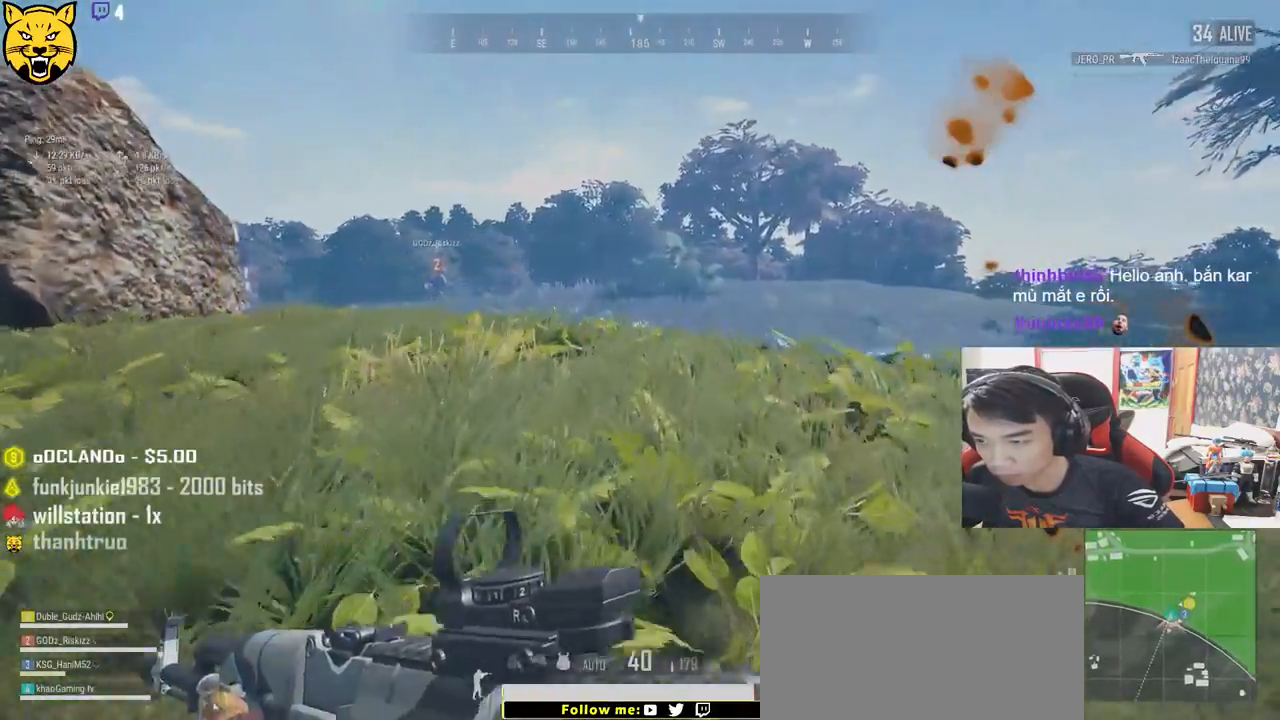
{"keys": ["shift", "w"], "mouse": [], "events": []}
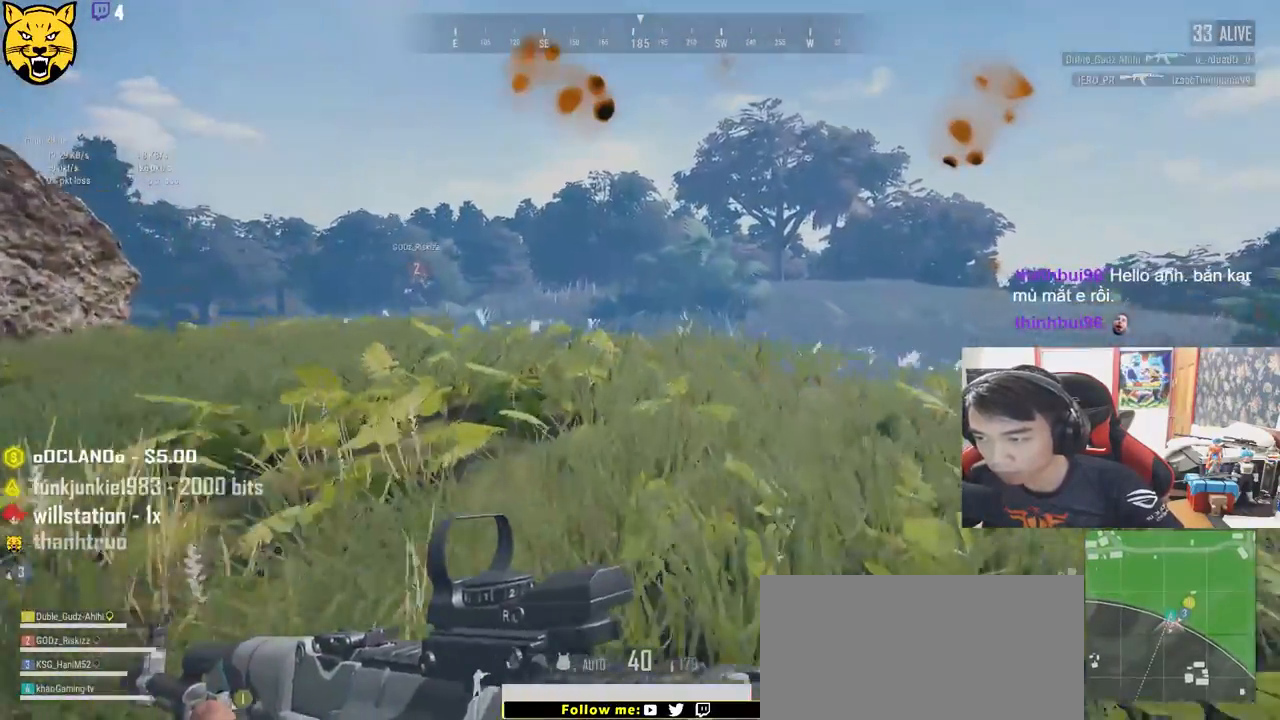
{"keys": ["shift", "w"], "mouse": [], "events": []}
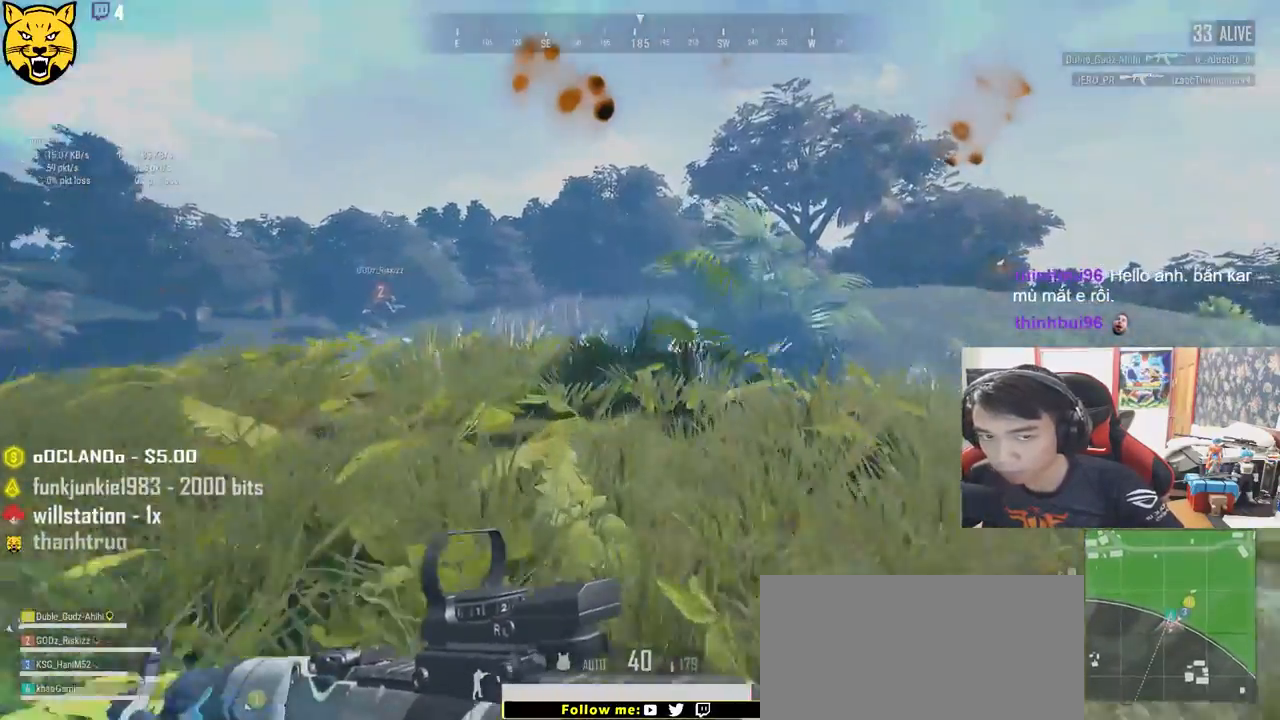
{"keys": ["shift", "w"], "mouse": [], "events": []}
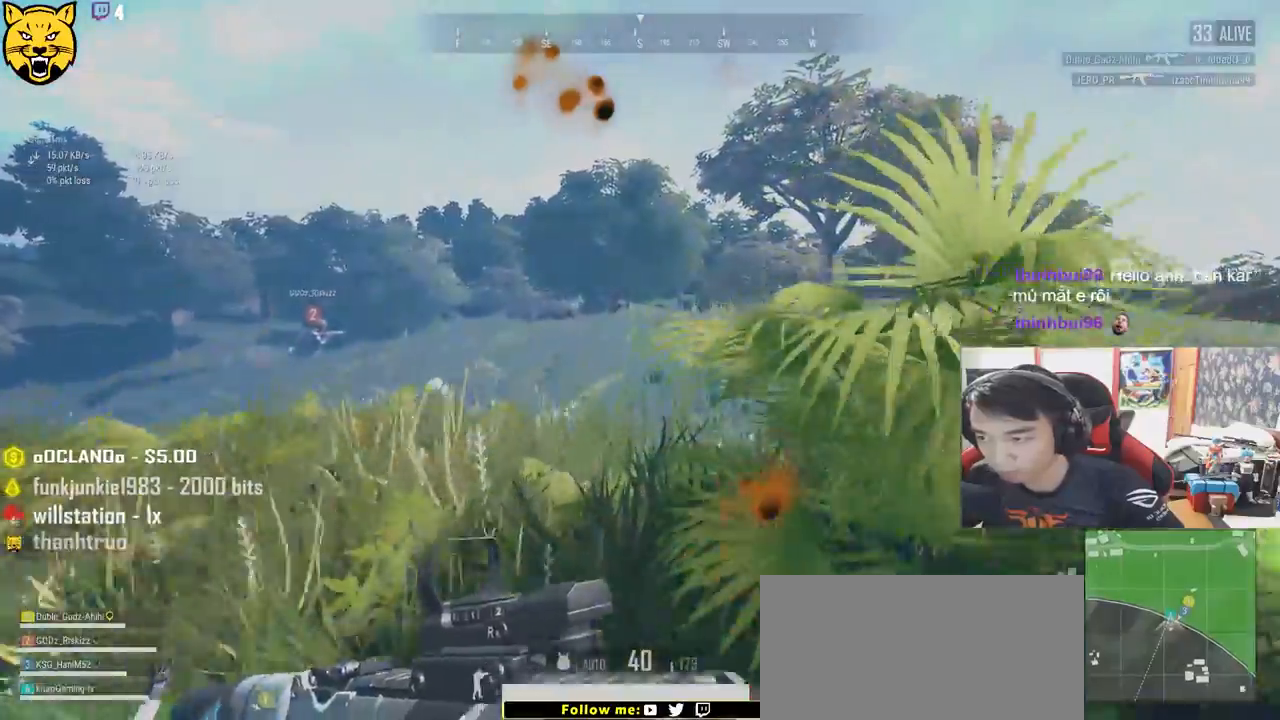
{"keys": ["d", "shift", "w"], "mouse": [], "events": [[17, "d", "down"]]}